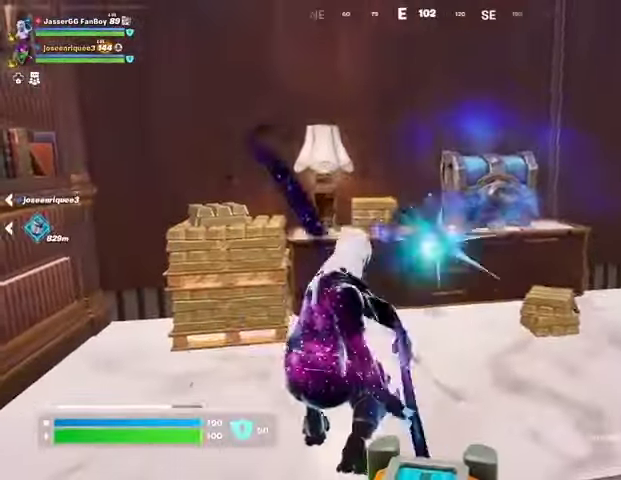
Gameplay with a controller (PlayStation layout); each line is a JSON object with the inputs held at the frame after it. "events" lists button and stick changes between this image and that frame as [ms after this image, input, new state], when the widget could be followed in between.
{"buttons": [], "left_stick": "up", "right_stick": "right", "events": [[300, "left_stick", "up"], [500, "right_stick", "right"]]}
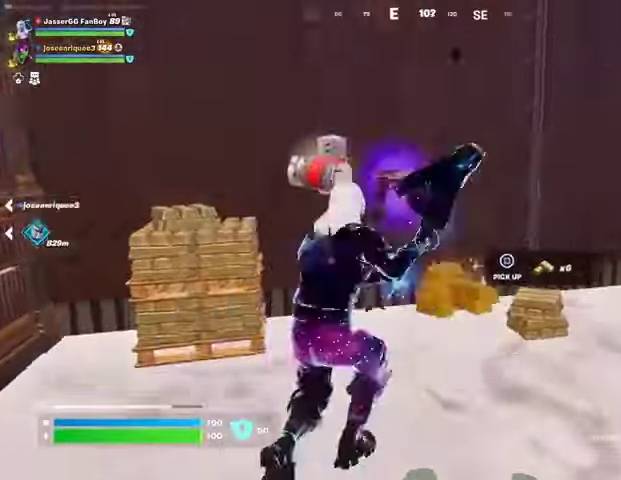
{"buttons": [], "left_stick": "up-left", "right_stick": "right", "events": [[167, "L3", "down"], [233, "right_stick", "center"], [267, "L3", "up"], [433, "left_stick", "up-left"], [467, "right_stick", "right"]]}
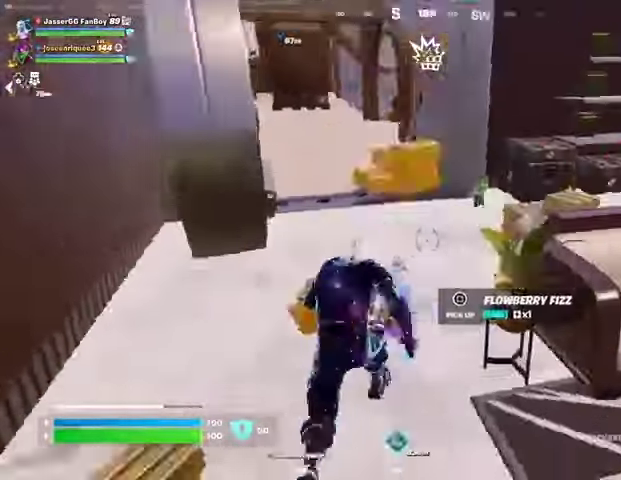
{"buttons": [], "left_stick": "up-left", "right_stick": "up", "events": [[100, "left_stick", "down-left"], [100, "right_stick", "center"], [200, "SQUARE", "down"], [200, "left_stick", "down-right"], [233, "SQUARE", "up"], [367, "left_stick", "up"], [467, "left_stick", "up-left"], [467, "right_stick", "up"]]}
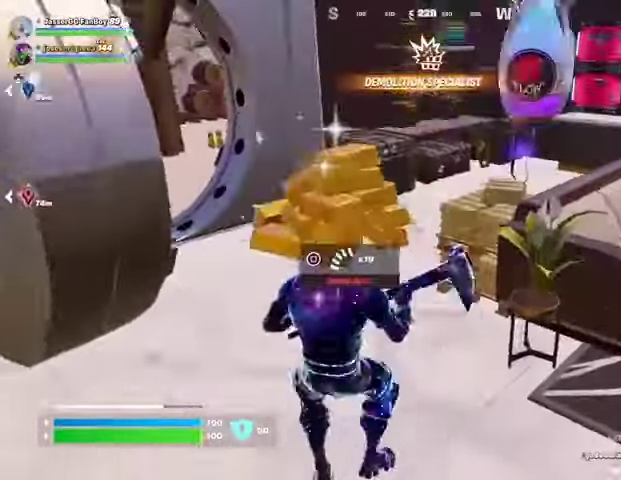
{"buttons": [], "left_stick": "up-left", "right_stick": "center", "events": [[67, "right_stick", "center"]]}
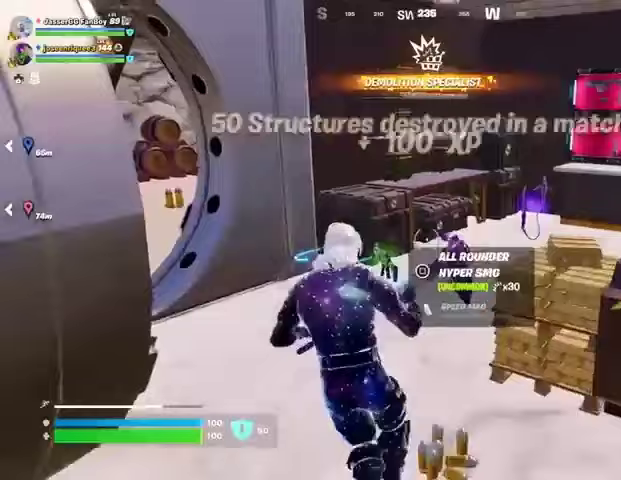
{"buttons": [], "left_stick": "up-right", "right_stick": "center", "events": [[300, "left_stick", "up-right"]]}
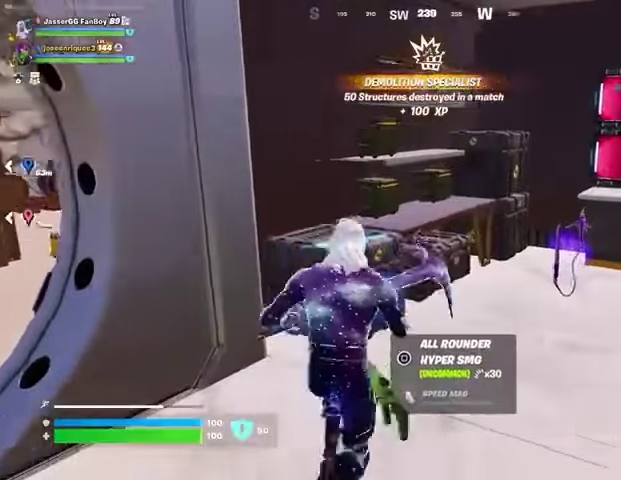
{"buttons": ["R2"], "left_stick": "center", "right_stick": "center", "events": [[33, "R2", "down"], [167, "left_stick", "center"]]}
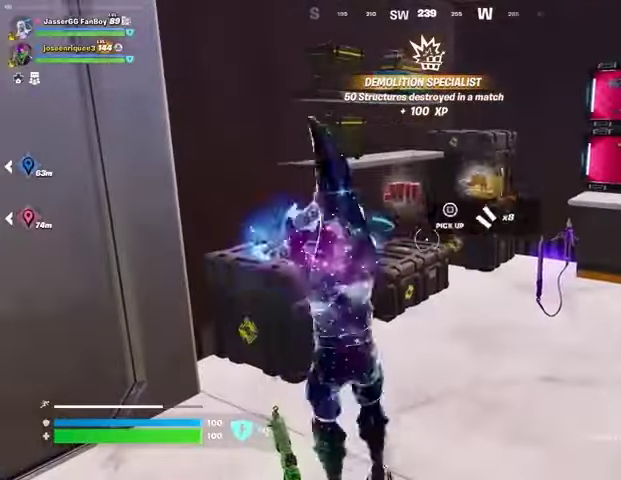
{"buttons": ["R2"], "left_stick": "center", "right_stick": "center", "events": [[133, "right_stick", "up-left"], [200, "left_stick", "up-right"], [233, "right_stick", "center"], [333, "left_stick", "center"]]}
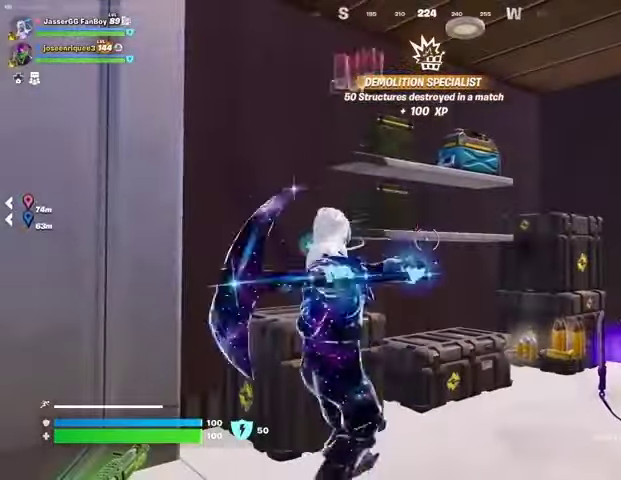
{"buttons": ["R2"], "left_stick": "center", "right_stick": "center", "events": []}
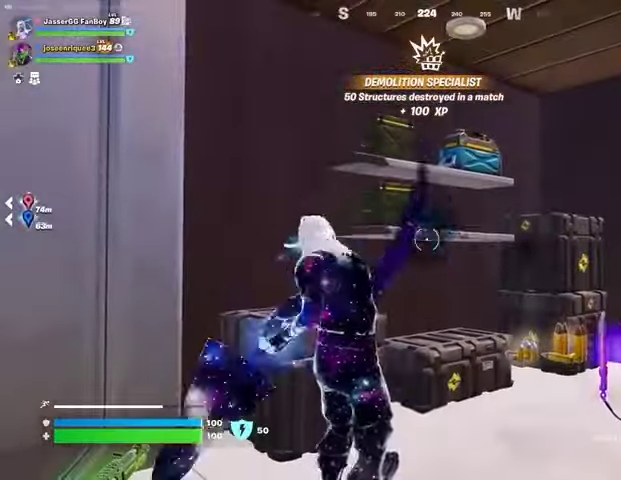
{"buttons": ["R2"], "left_stick": "center", "right_stick": "center", "events": []}
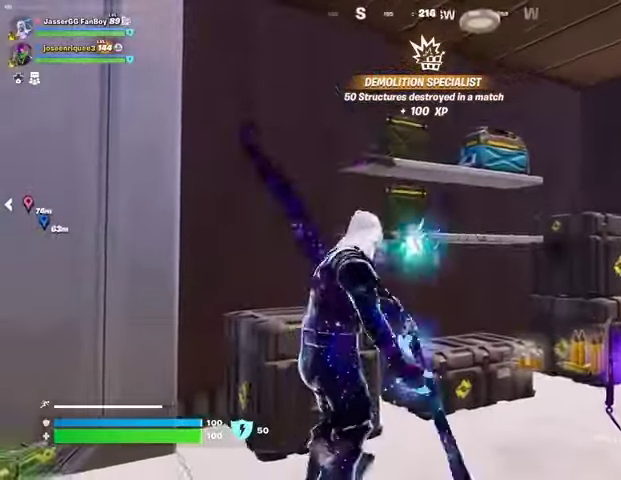
{"buttons": [], "left_stick": "up", "right_stick": "down-right", "events": [[67, "left_stick", "right"], [167, "R2", "up"], [267, "left_stick", "up-right"], [400, "left_stick", "up"], [500, "right_stick", "down-right"]]}
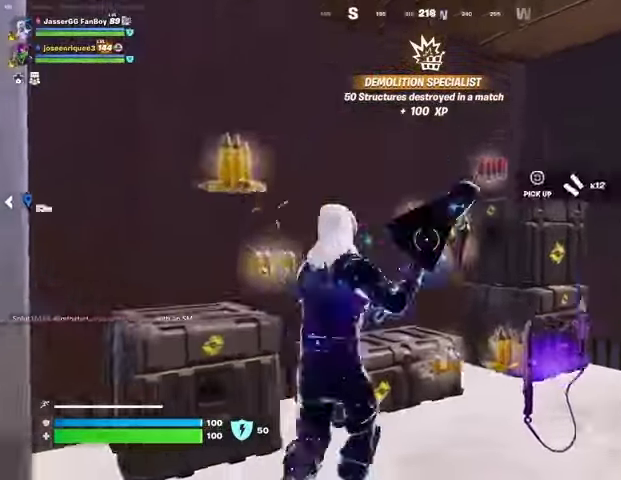
{"buttons": [], "left_stick": "down", "right_stick": "left", "events": [[100, "L3", "down"], [167, "L3", "up"], [200, "right_stick", "center"], [267, "right_stick", "left"], [467, "left_stick", "down"]]}
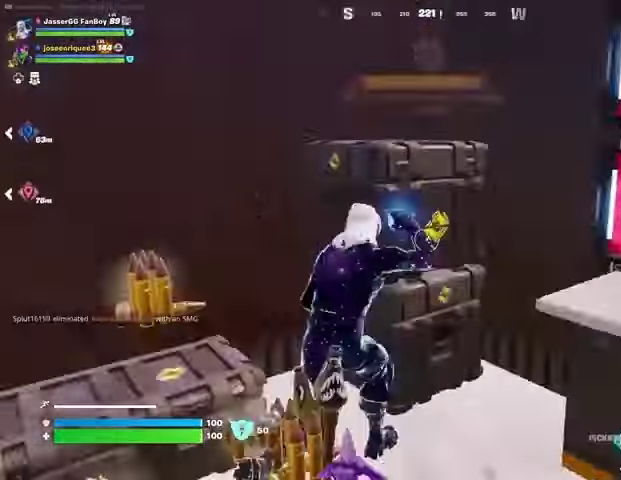
{"buttons": [], "left_stick": "up-left", "right_stick": "center", "events": [[100, "left_stick", "left"], [200, "left_stick", "up-left"], [267, "L3", "down"], [333, "right_stick", "center"], [367, "L3", "up"]]}
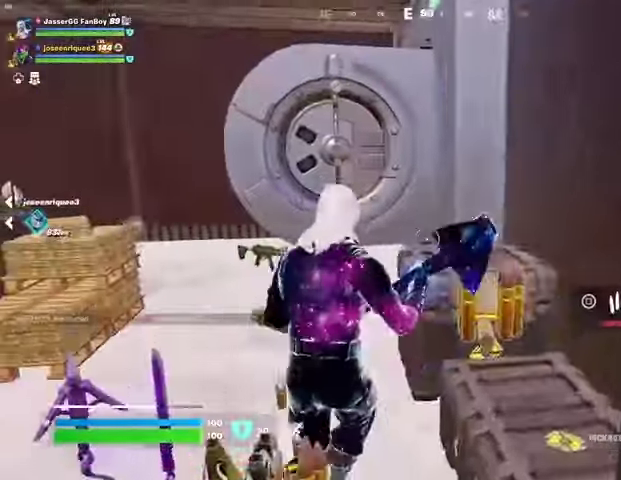
{"buttons": [], "left_stick": "up-left", "right_stick": "center", "events": [[433, "R1", "down"], [500, "R1", "up"]]}
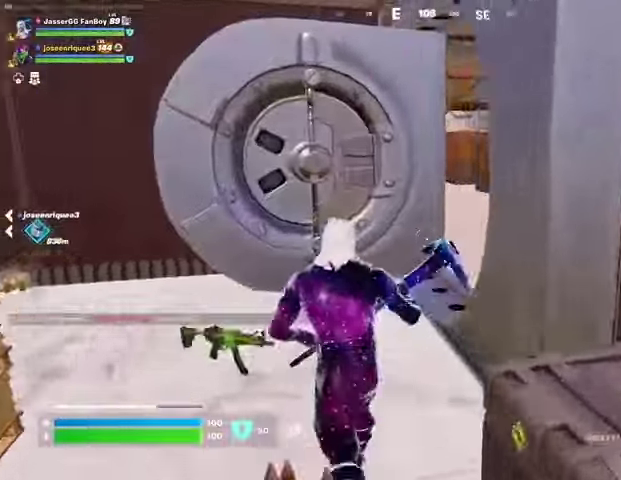
{"buttons": [], "left_stick": "up-left", "right_stick": "center", "events": [[67, "right_stick", "right"], [500, "right_stick", "center"]]}
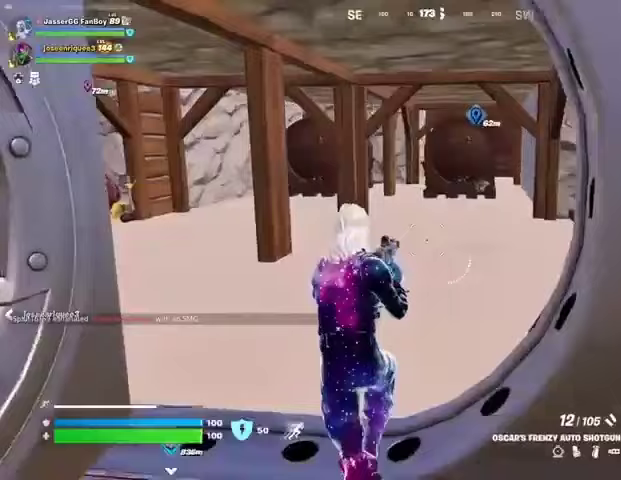
{"buttons": [], "left_stick": "center", "right_stick": "center", "events": [[33, "L3", "down"], [133, "L3", "up"], [200, "L3", "down"], [200, "right_stick", "left"], [267, "L3", "up"], [267, "left_stick", "up"], [400, "left_stick", "center"], [433, "right_stick", "center"]]}
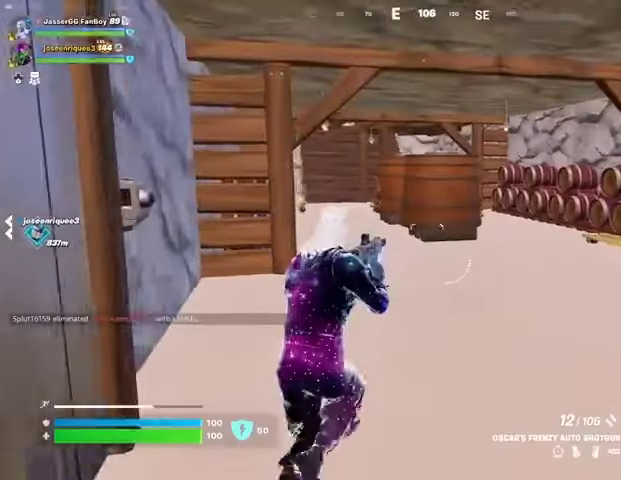
{"buttons": [], "left_stick": "center", "right_stick": "center", "events": [[267, "DPAD_UP", "down"], [367, "DPAD_RIGHT", "down"], [367, "DPAD_UP", "up"], [500, "DPAD_RIGHT", "up"]]}
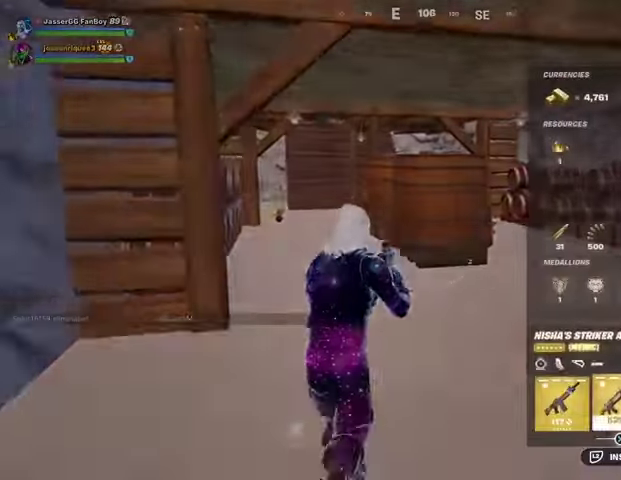
{"buttons": ["CROSS"], "left_stick": "center", "right_stick": "center", "events": [[100, "DPAD_RIGHT", "down"], [167, "DPAD_RIGHT", "up"], [300, "DPAD_RIGHT", "down"], [333, "DPAD_RIGHT", "up"], [467, "CROSS", "down"]]}
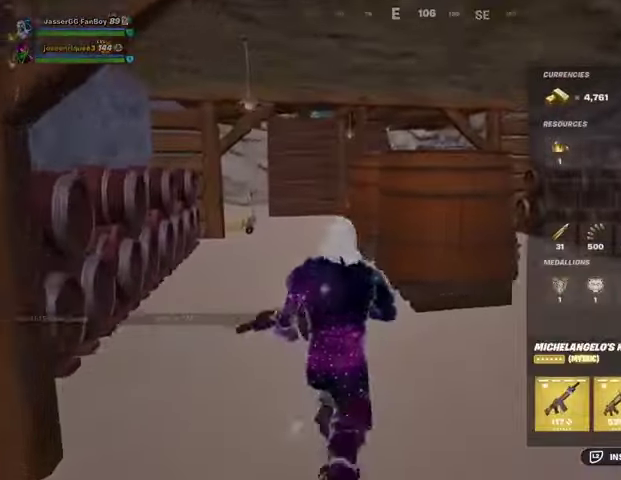
{"buttons": [], "left_stick": "center", "right_stick": "left", "events": [[33, "CROSS", "up"], [133, "DPAD_RIGHT", "down"], [200, "CROSS", "down"], [200, "DPAD_RIGHT", "up"], [267, "CROSS", "up"], [300, "CIRCLE", "down"], [400, "CIRCLE", "up"], [400, "right_stick", "left"]]}
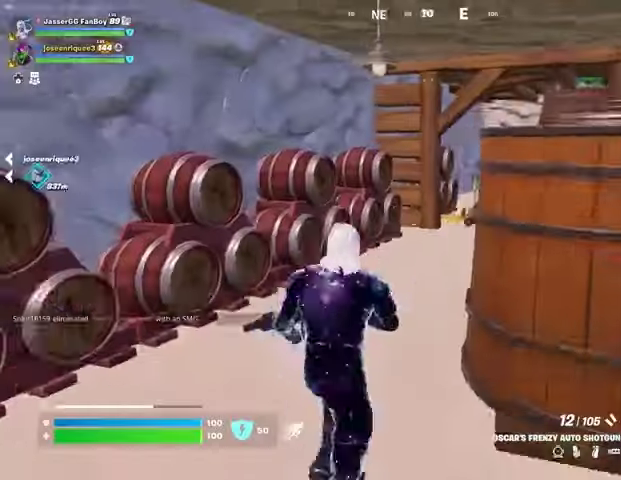
{"buttons": ["DPAD_UP"], "left_stick": "center", "right_stick": "center", "events": [[33, "right_stick", "center"], [200, "right_stick", "right"], [267, "right_stick", "center"], [500, "DPAD_UP", "down"]]}
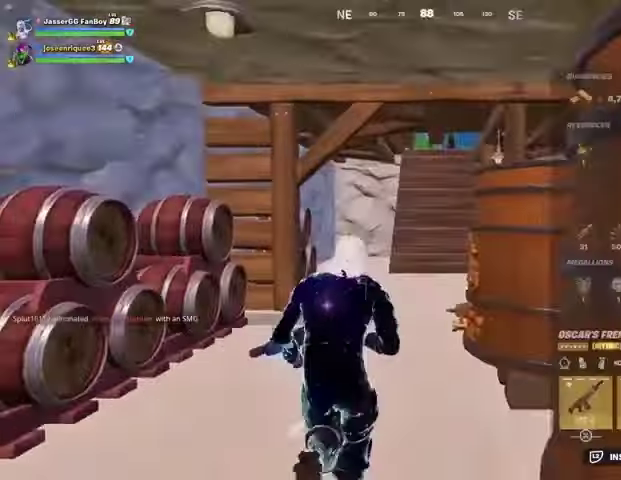
{"buttons": ["DPAD_RIGHT"], "left_stick": "center", "right_stick": "center", "events": [[67, "DPAD_RIGHT", "down"], [67, "DPAD_UP", "up"], [200, "DPAD_RIGHT", "up"], [267, "DPAD_RIGHT", "down"], [367, "CROSS", "down"], [367, "DPAD_RIGHT", "up"], [433, "CROSS", "up"], [467, "DPAD_RIGHT", "down"]]}
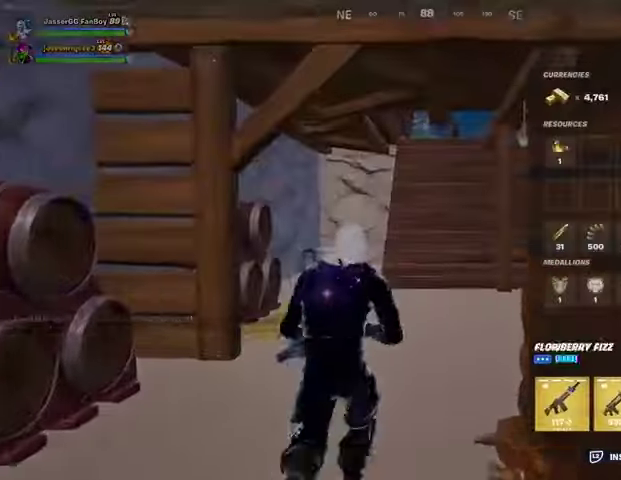
{"buttons": [], "left_stick": "up", "right_stick": "center", "events": [[33, "CROSS", "down"], [33, "DPAD_RIGHT", "up"], [100, "CROSS", "up"], [133, "CIRCLE", "down"], [200, "left_stick", "up"], [233, "CIRCLE", "up"]]}
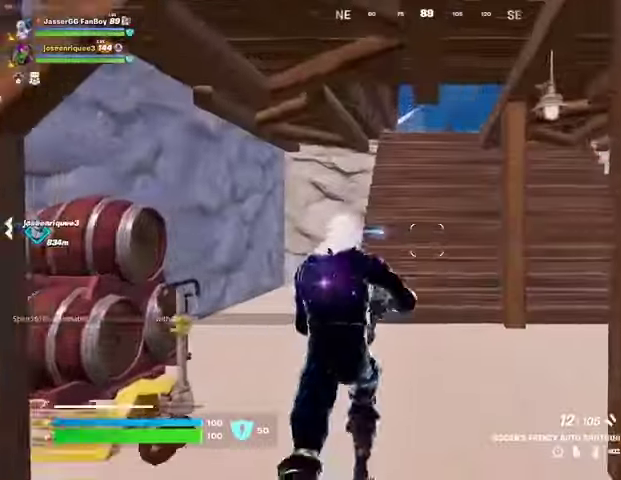
{"buttons": [], "left_stick": "up", "right_stick": "center", "events": [[200, "L3", "down"], [300, "L3", "up"], [333, "left_stick", "up-right"], [500, "left_stick", "up"]]}
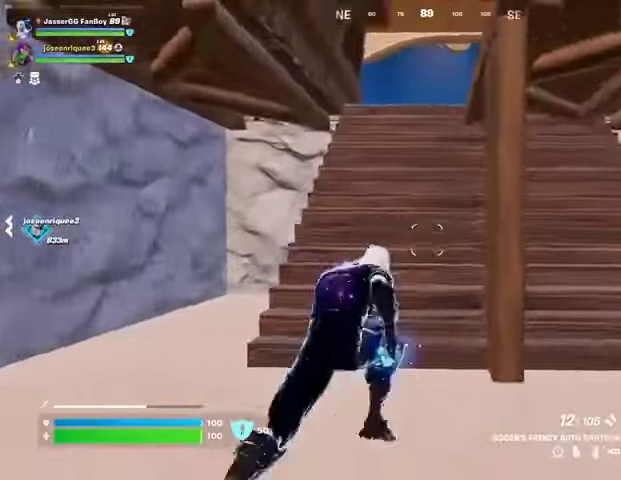
{"buttons": [], "left_stick": "up", "right_stick": "center", "events": []}
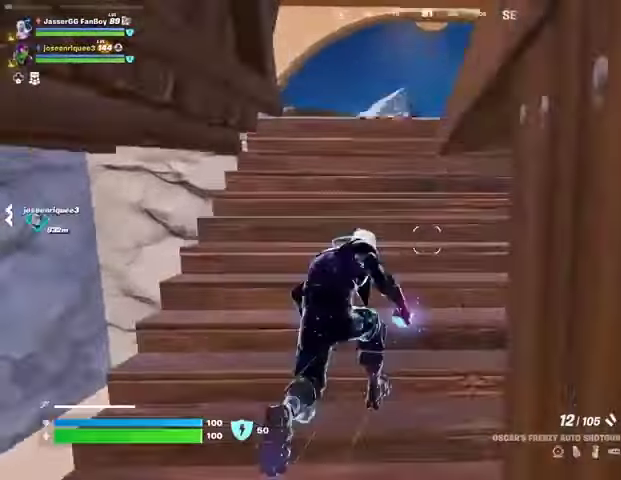
{"buttons": [], "left_stick": "up", "right_stick": "center", "events": []}
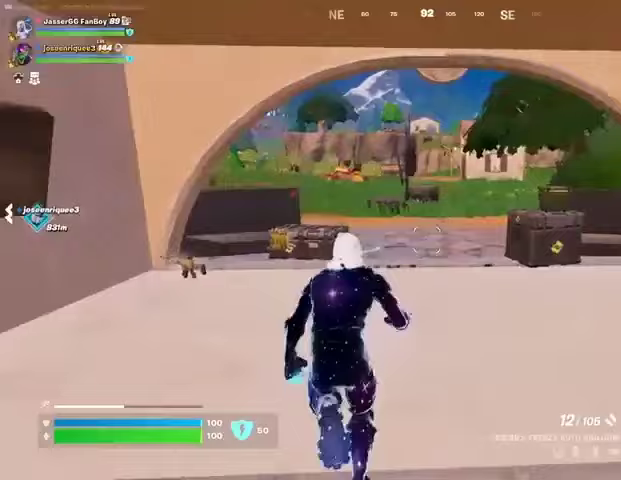
{"buttons": [], "left_stick": "up", "right_stick": "center", "events": [[267, "L1", "down"], [333, "L1", "up"], [400, "L1", "down"], [500, "L1", "up"]]}
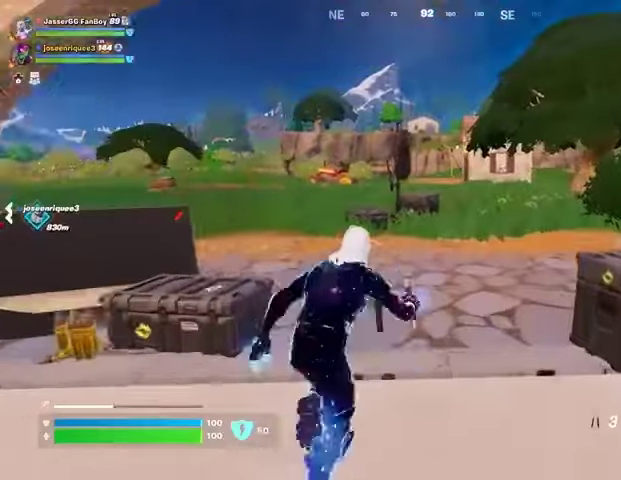
{"buttons": [], "left_stick": "up-left", "right_stick": "center", "events": [[200, "right_stick", "left"], [367, "right_stick", "right"], [433, "left_stick", "up-left"], [500, "right_stick", "center"]]}
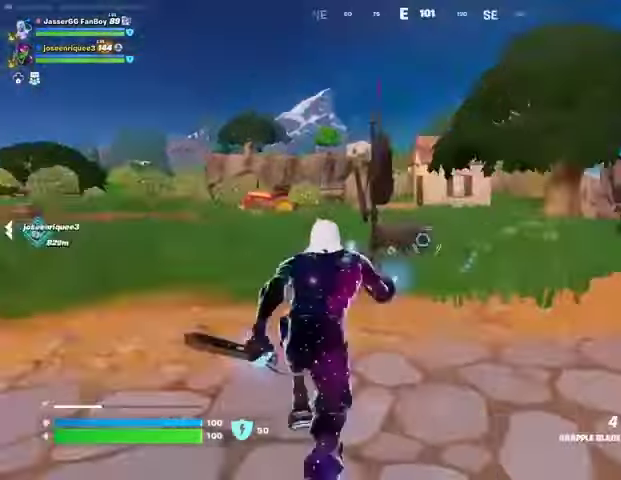
{"buttons": [], "left_stick": "up-left", "right_stick": "center", "events": [[200, "L1", "down"], [267, "L1", "up"], [333, "L1", "down"], [400, "L1", "up"]]}
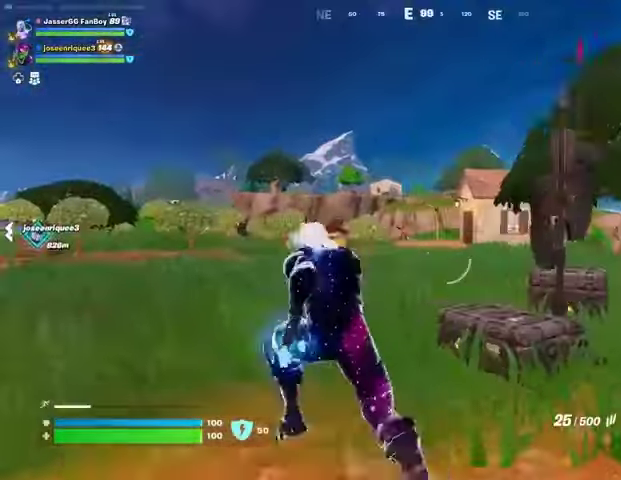
{"buttons": ["L2"], "left_stick": "up-right", "right_stick": "center", "events": [[100, "L2", "down"], [167, "left_stick", "up-right"], [333, "right_stick", "left"], [467, "right_stick", "center"]]}
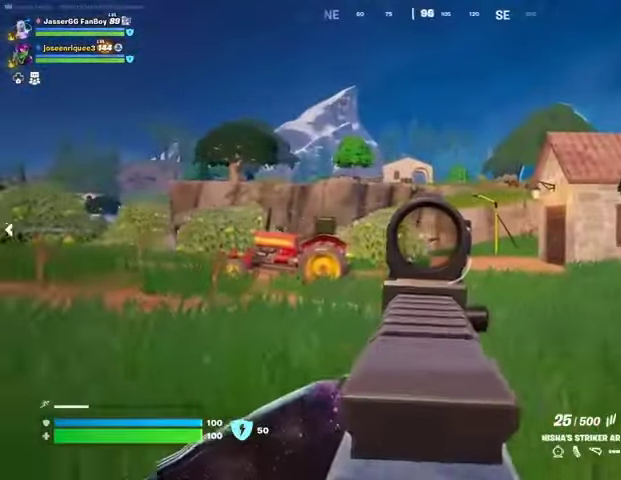
{"buttons": ["L2"], "left_stick": "up-right", "right_stick": "center", "events": [[300, "right_stick", "left"], [433, "right_stick", "center"]]}
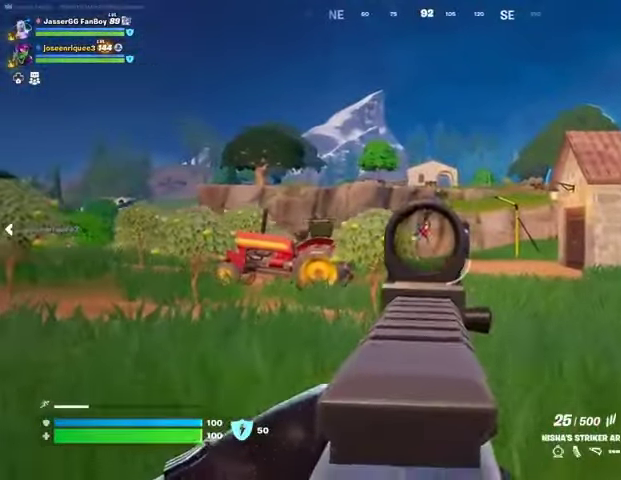
{"buttons": ["L2", "R2"], "left_stick": "up-right", "right_stick": "down", "events": [[133, "right_stick", "up"], [200, "R2", "down"], [300, "R3", "down"], [300, "right_stick", "down-left"], [367, "right_stick", "down"], [400, "R3", "up"]]}